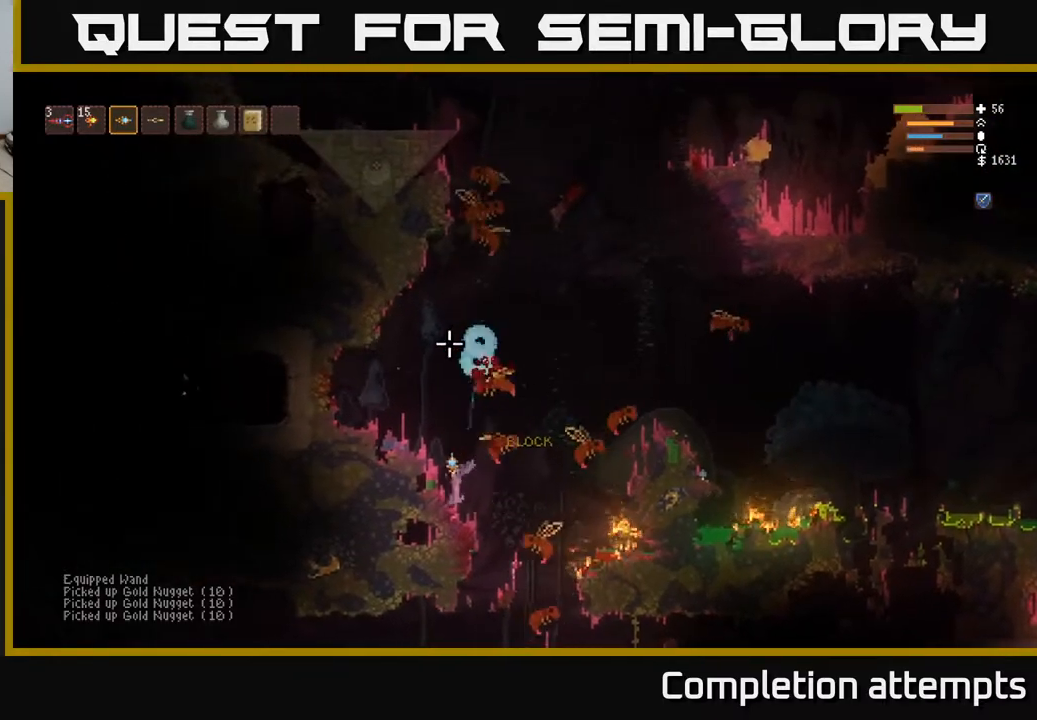
Gameplay with a controller (Xbox layout); each line is a JSON object with the inputs held at the frame after it. "events" lists button and stick changes between this image and that frame as [ms after this image, input, new state], when the widget could be followed in between.
{"buttons": ["L2", "R2"], "left_stick": "center", "right_stick": "up", "events": [[417, "L2", "down"]]}
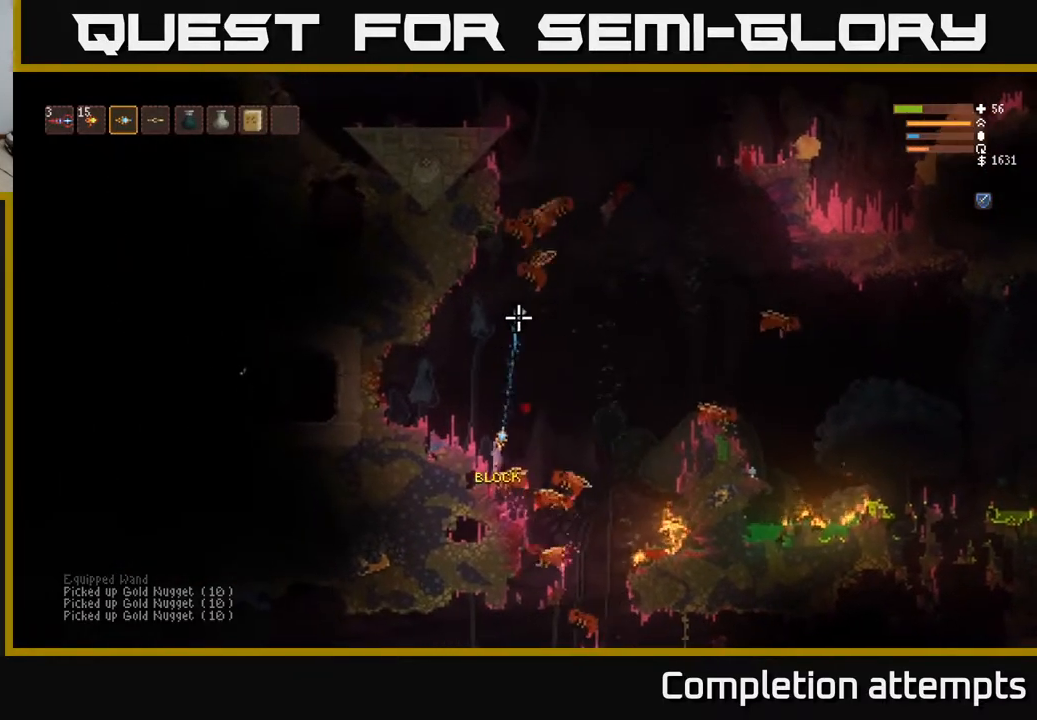
{"buttons": ["R2"], "left_stick": "left", "right_stick": "up", "events": [[283, "left_stick", "left"], [317, "L2", "up"]]}
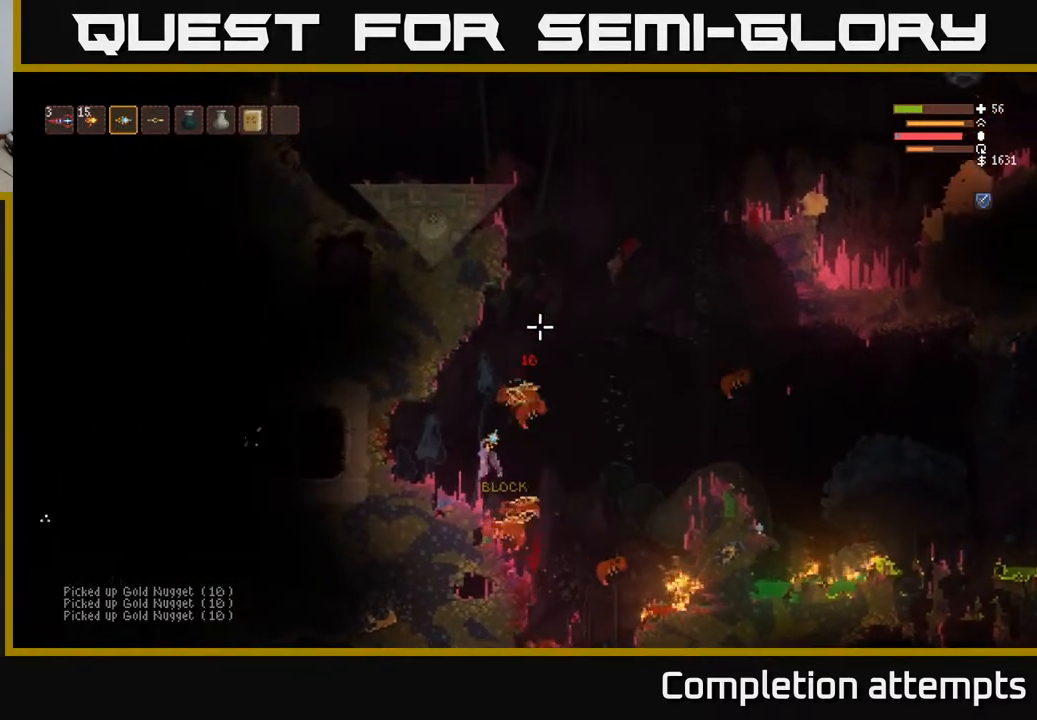
{"buttons": ["L2"], "left_stick": "right", "right_stick": "up", "events": [[33, "left_stick", "center"], [83, "R2", "up"], [383, "L2", "down"], [383, "left_stick", "right"]]}
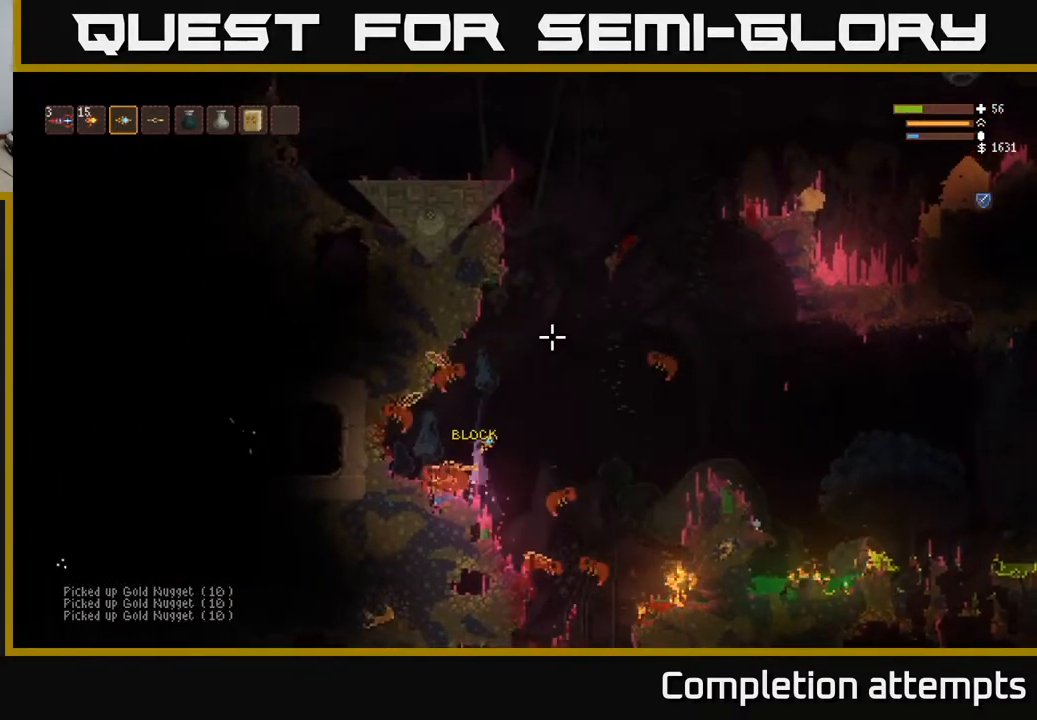
{"buttons": ["L2"], "left_stick": "center", "right_stick": "up-right", "events": [[50, "right_stick", "center"], [217, "right_stick", "up-right"], [250, "left_stick", "center"]]}
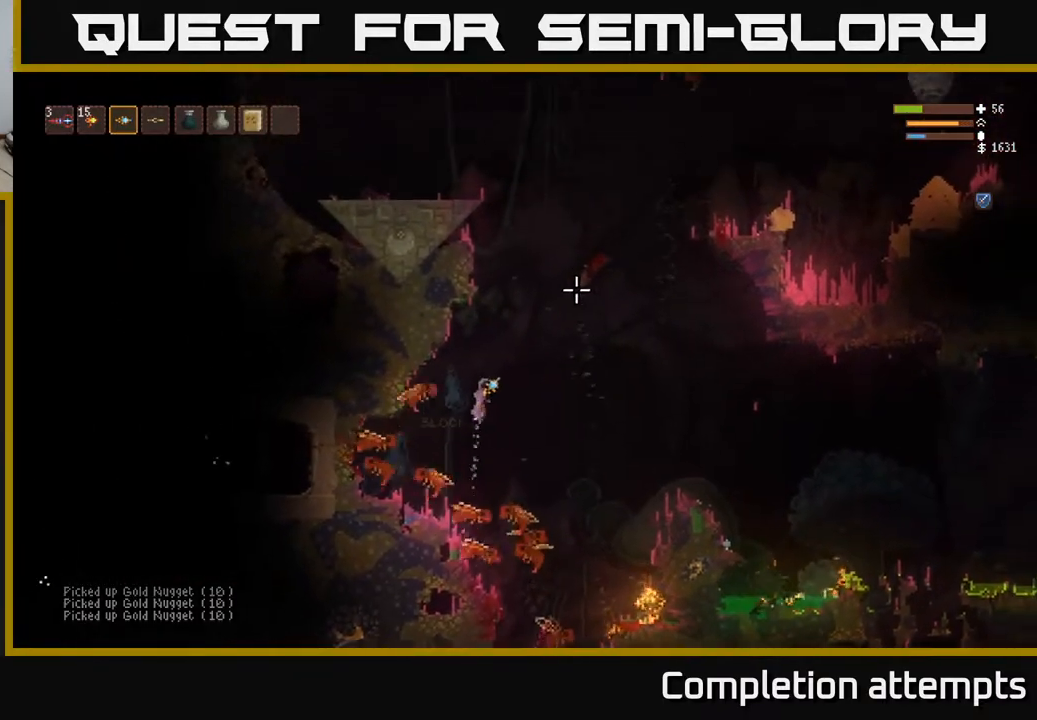
{"buttons": ["L2"], "left_stick": "center", "right_stick": "up-right", "events": [[33, "left_stick", "right"], [333, "left_stick", "center"]]}
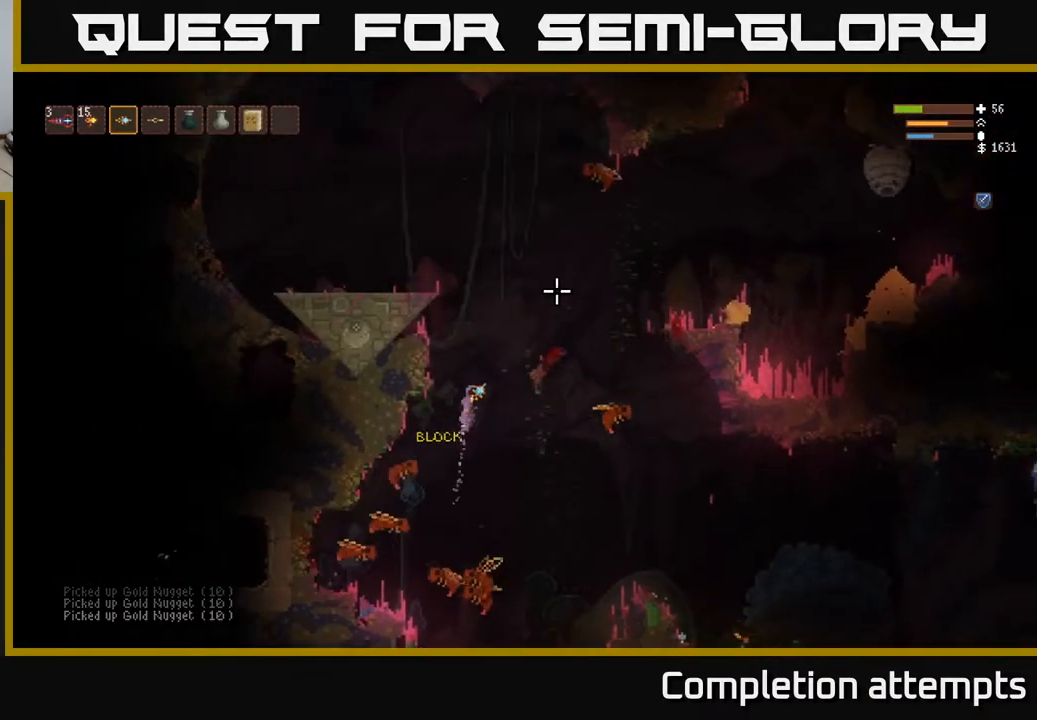
{"buttons": [], "left_stick": "right", "right_stick": "up-right", "events": [[83, "left_stick", "right"], [450, "L2", "up"]]}
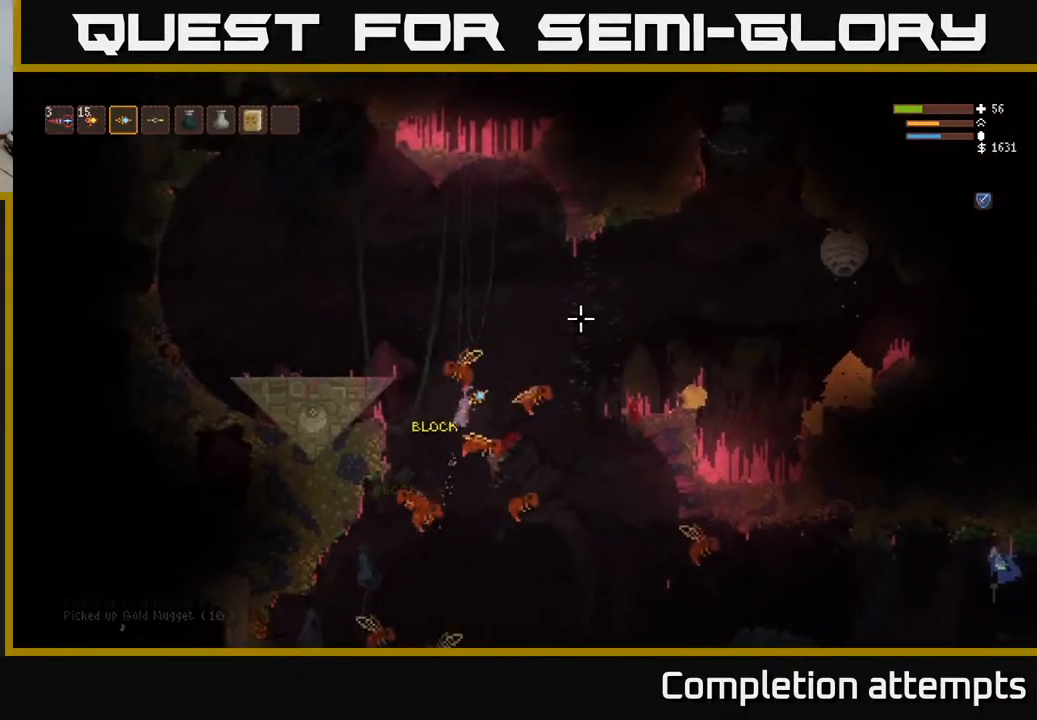
{"buttons": ["L2"], "left_stick": "right", "right_stick": "up-right", "events": [[150, "L2", "down"], [333, "L2", "up"], [483, "L2", "down"]]}
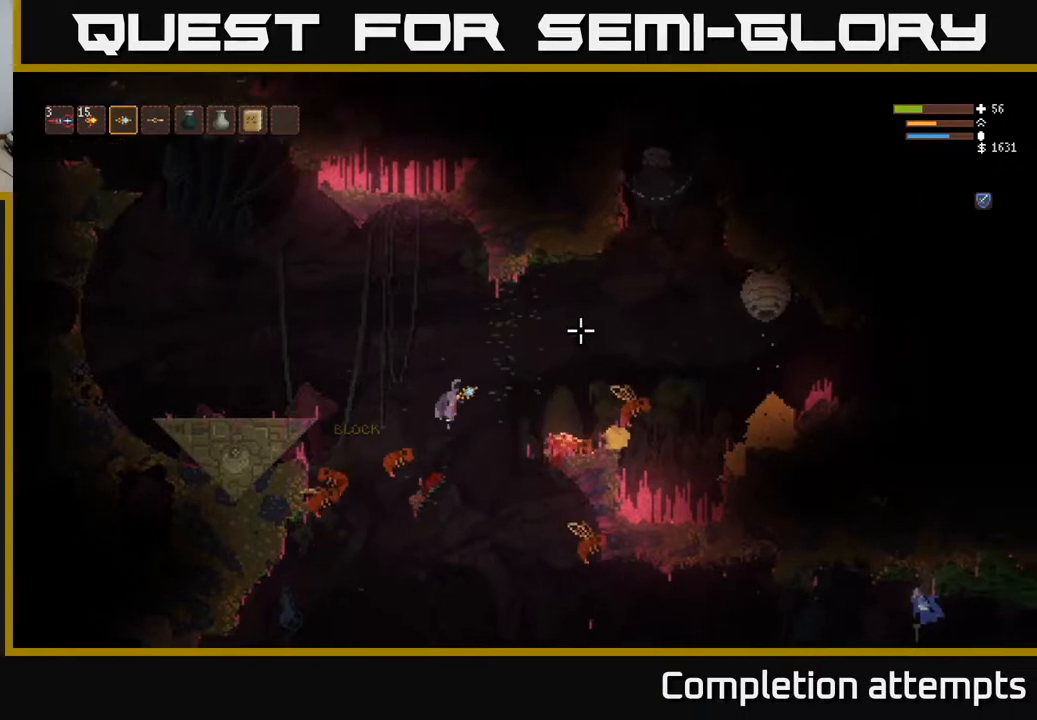
{"buttons": [], "left_stick": "left", "right_stick": "up-right", "events": [[167, "L2", "up"], [167, "R2", "down"], [217, "left_stick", "left"], [267, "R2", "up"]]}
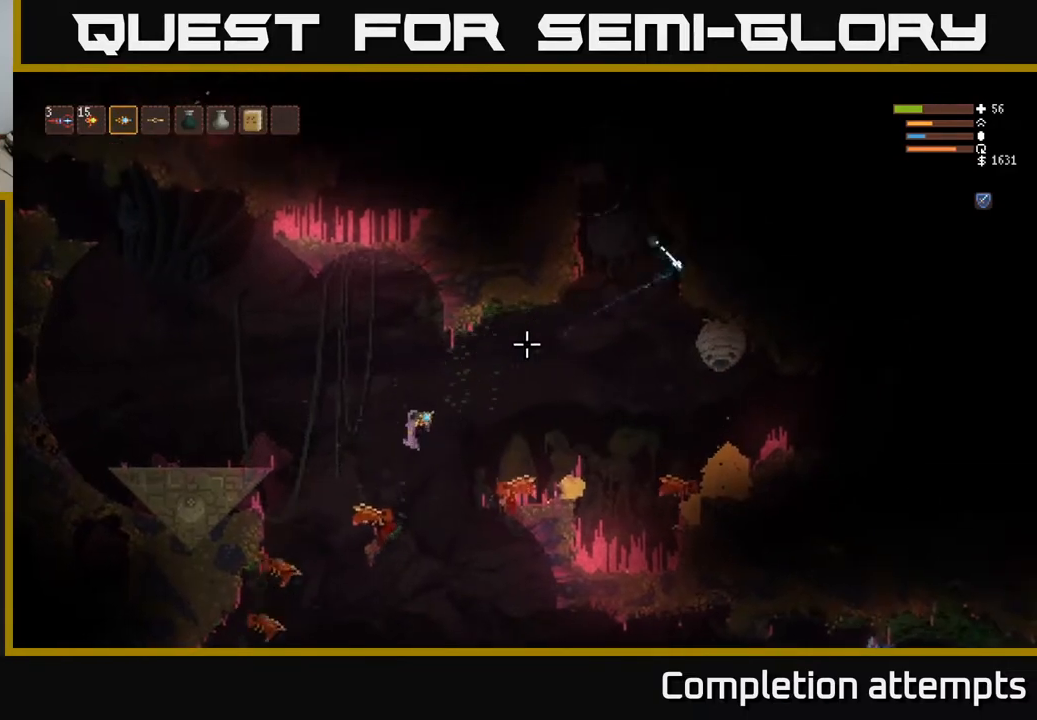
{"buttons": [], "left_stick": "left", "right_stick": "up-right", "events": [[50, "L2", "down"], [350, "L2", "up"]]}
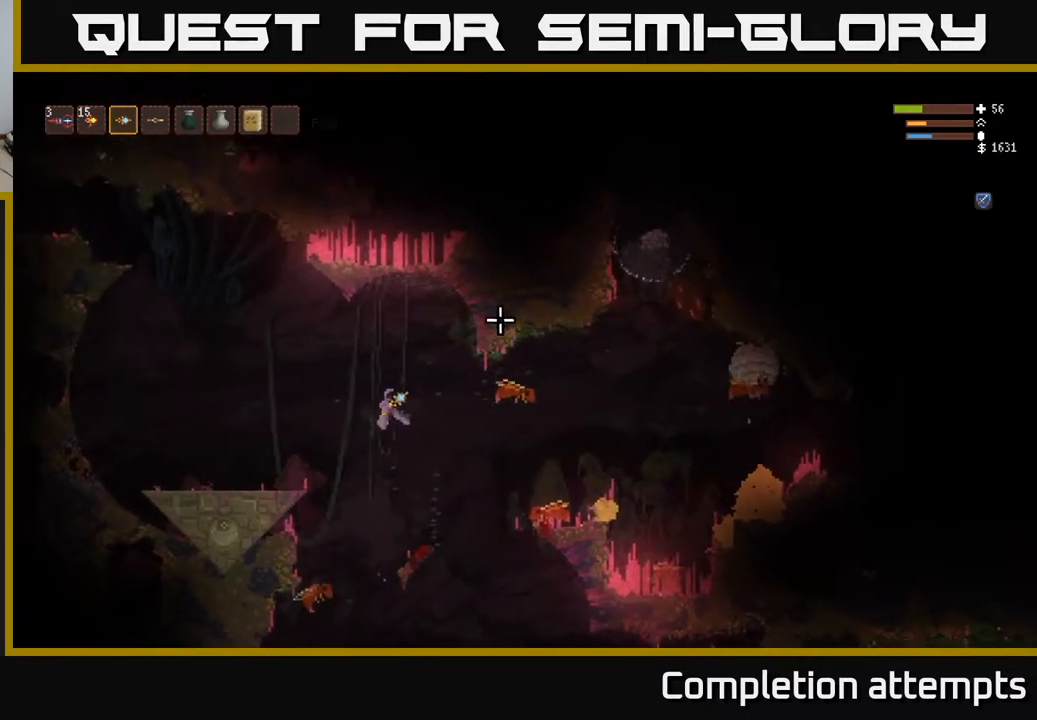
{"buttons": [], "left_stick": "left", "right_stick": "right", "events": [[50, "L2", "down"], [150, "L2", "up"], [150, "R1", "down"], [183, "right_stick", "right"], [217, "R1", "up"]]}
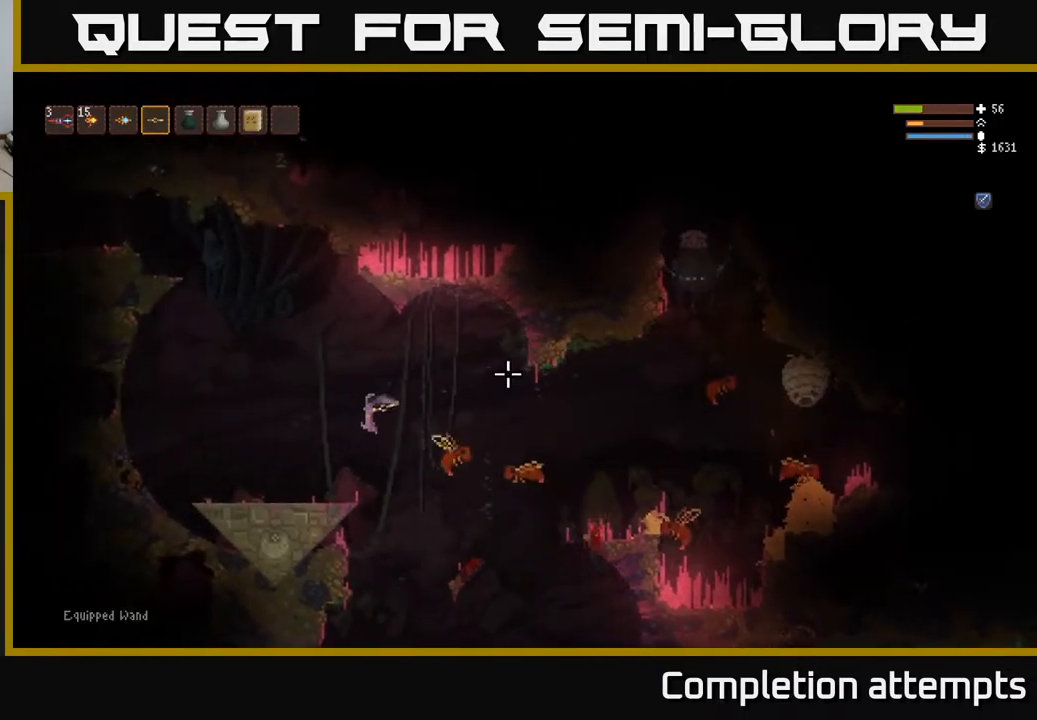
{"buttons": [], "left_stick": "right", "right_stick": "right", "events": [[200, "left_stick", "center"], [250, "left_stick", "right"]]}
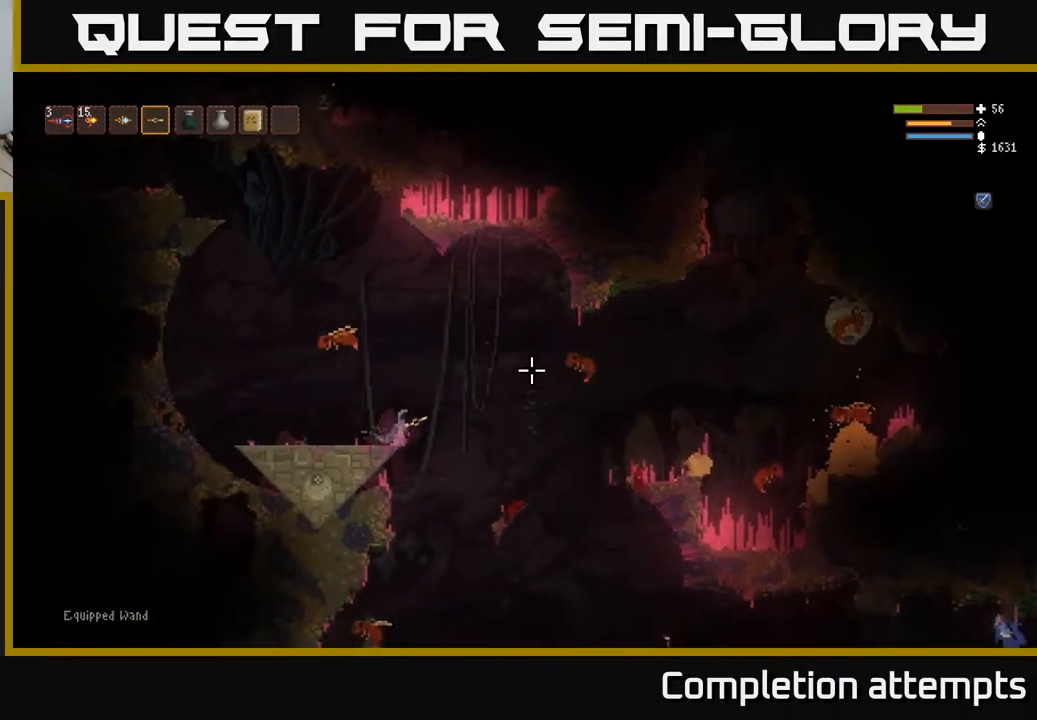
{"buttons": [], "left_stick": "right", "right_stick": "right", "events": [[17, "L2", "down"], [167, "L2", "up"]]}
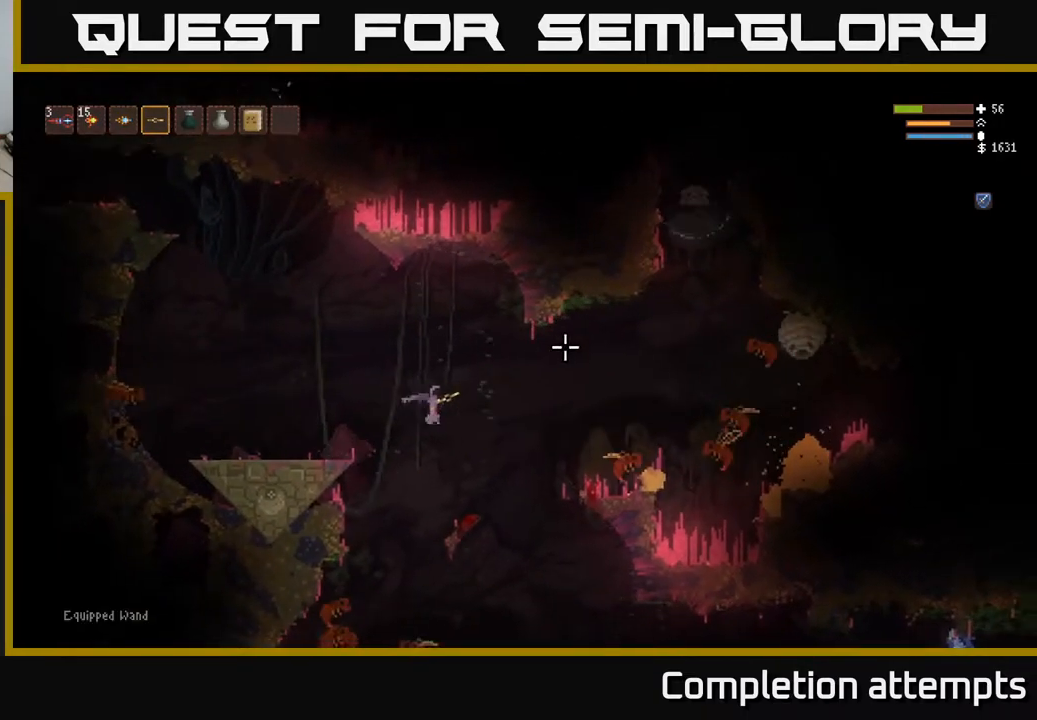
{"buttons": [], "left_stick": "right", "right_stick": "up-right", "events": [[83, "L2", "down"], [217, "L2", "up"], [367, "right_stick", "up-right"]]}
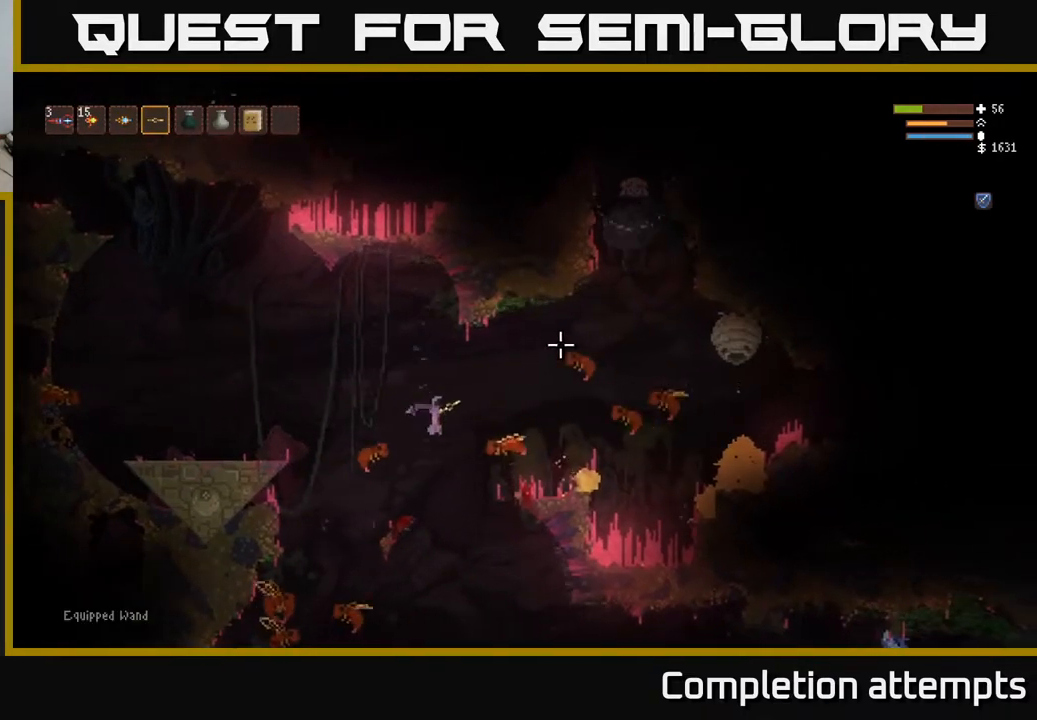
{"buttons": ["L2"], "left_stick": "right", "right_stick": "up-right", "events": [[133, "L2", "down"], [250, "L2", "up"], [467, "L2", "down"]]}
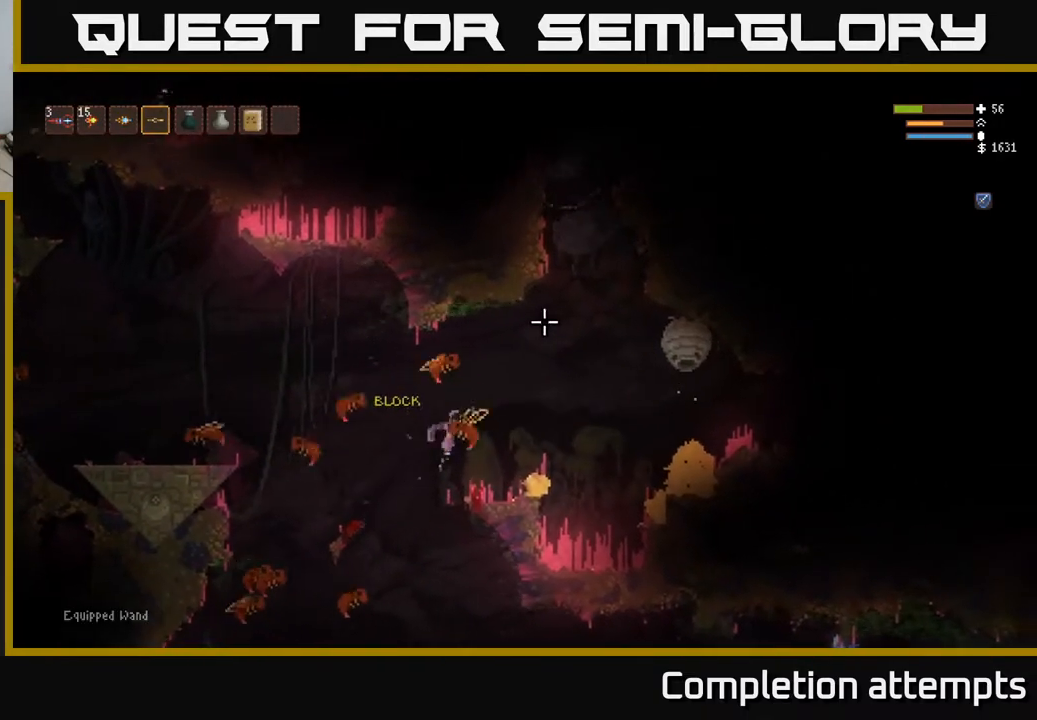
{"buttons": ["R2"], "left_stick": "left", "right_stick": "up-right", "events": [[100, "L2", "up"], [300, "R2", "down"], [367, "left_stick", "center"], [417, "left_stick", "left"]]}
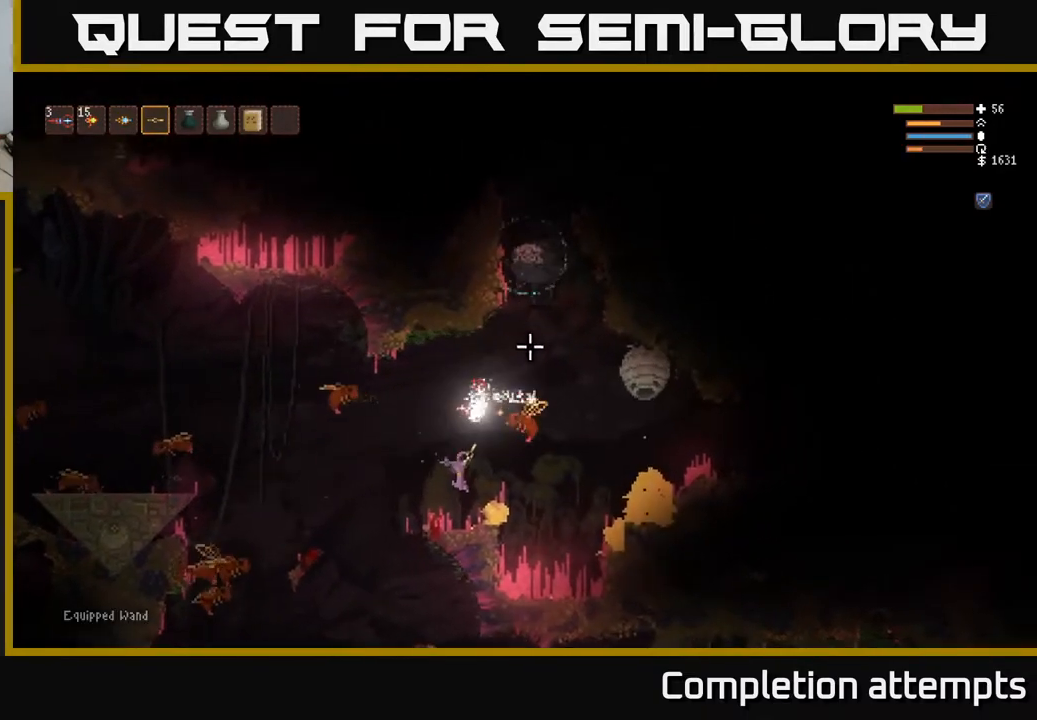
{"buttons": ["L2", "R2"], "left_stick": "left", "right_stick": "up-right", "events": [[83, "left_stick", "center"], [317, "L2", "down"], [483, "left_stick", "left"]]}
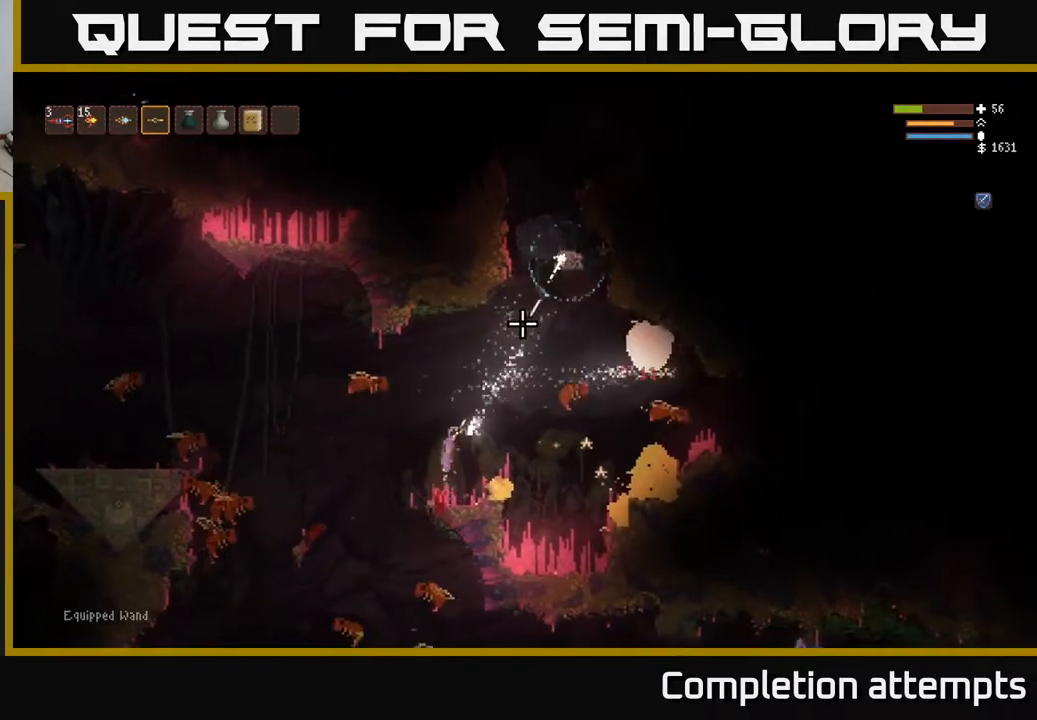
{"buttons": ["R2"], "left_stick": "left", "right_stick": "up-right", "events": [[333, "L2", "up"], [333, "R2", "up"], [400, "L2", "down"], [400, "R2", "down"], [500, "L2", "up"]]}
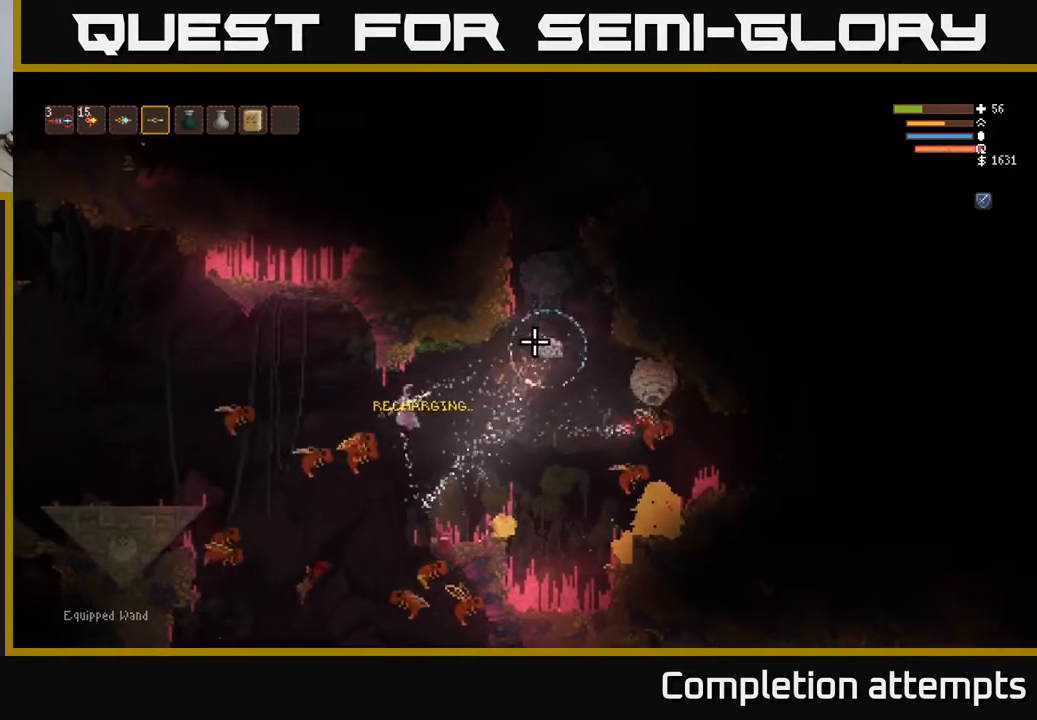
{"buttons": [], "left_stick": "left", "right_stick": "right", "events": [[50, "right_stick", "right"], [100, "L2", "down"], [433, "L2", "up"], [467, "R2", "up"]]}
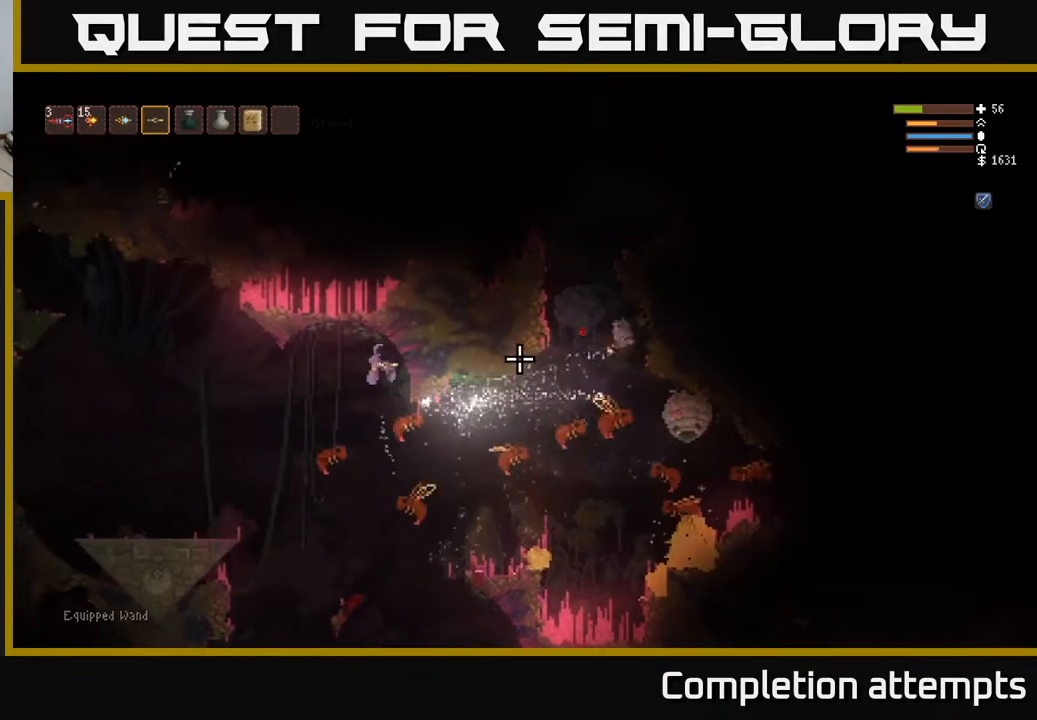
{"buttons": [], "left_stick": "left", "right_stick": "right", "events": [[217, "L2", "down"], [350, "L2", "up"]]}
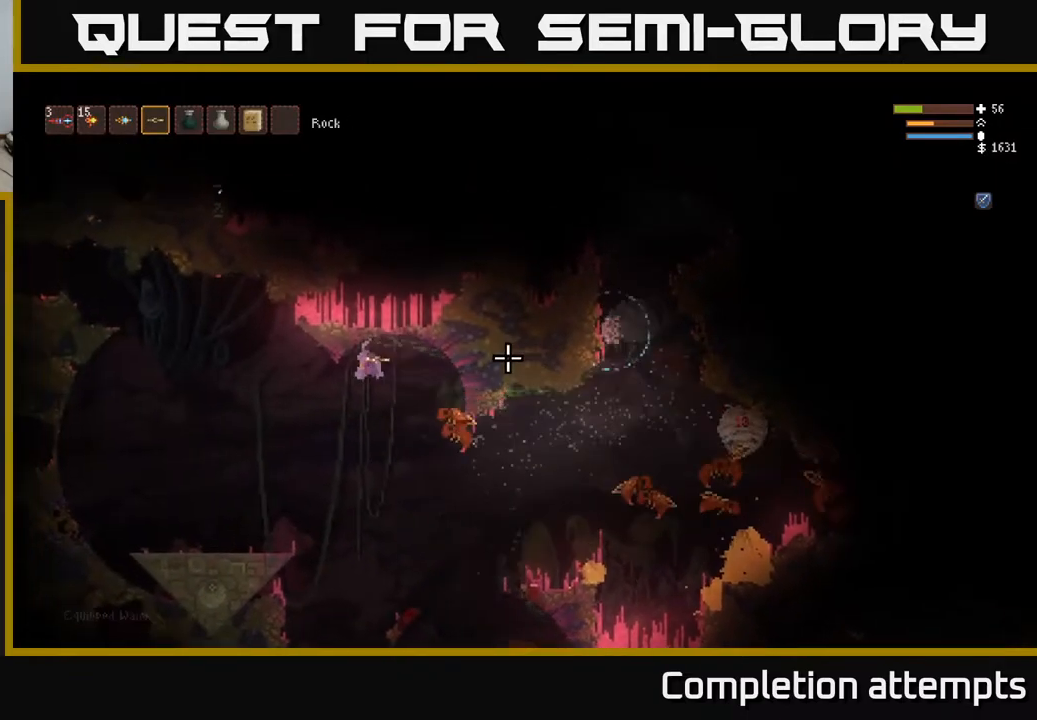
{"buttons": [], "left_stick": "left", "right_stick": "right", "events": [[283, "L2", "down"], [367, "L2", "up"]]}
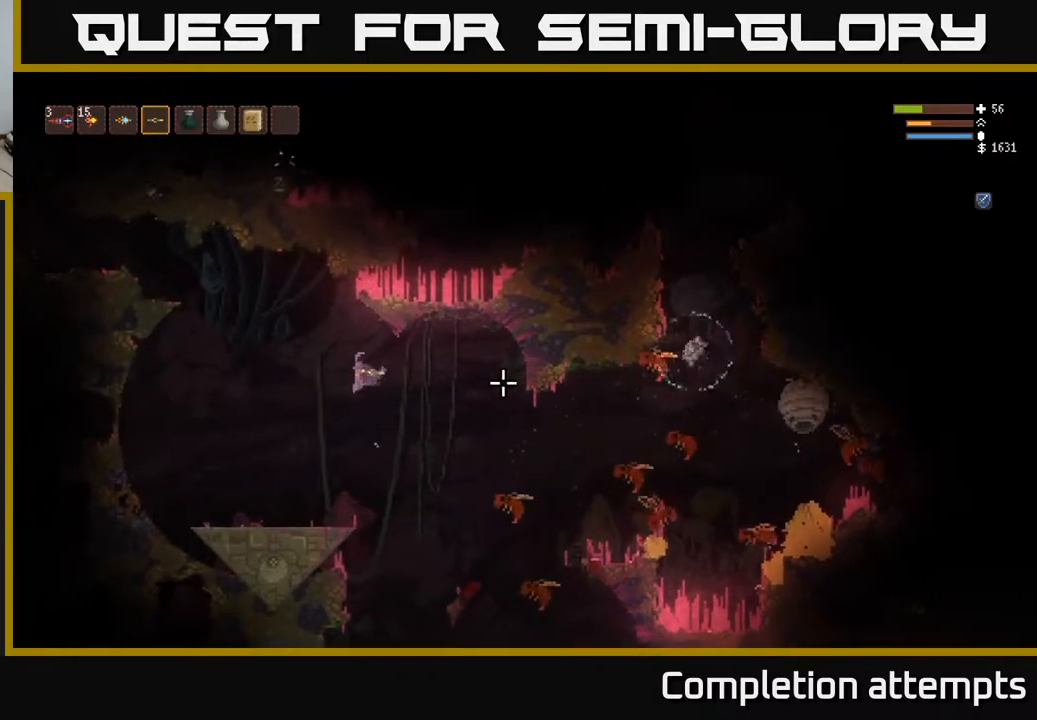
{"buttons": [], "left_stick": "right", "right_stick": "right", "events": [[233, "left_stick", "center"], [400, "left_stick", "right"]]}
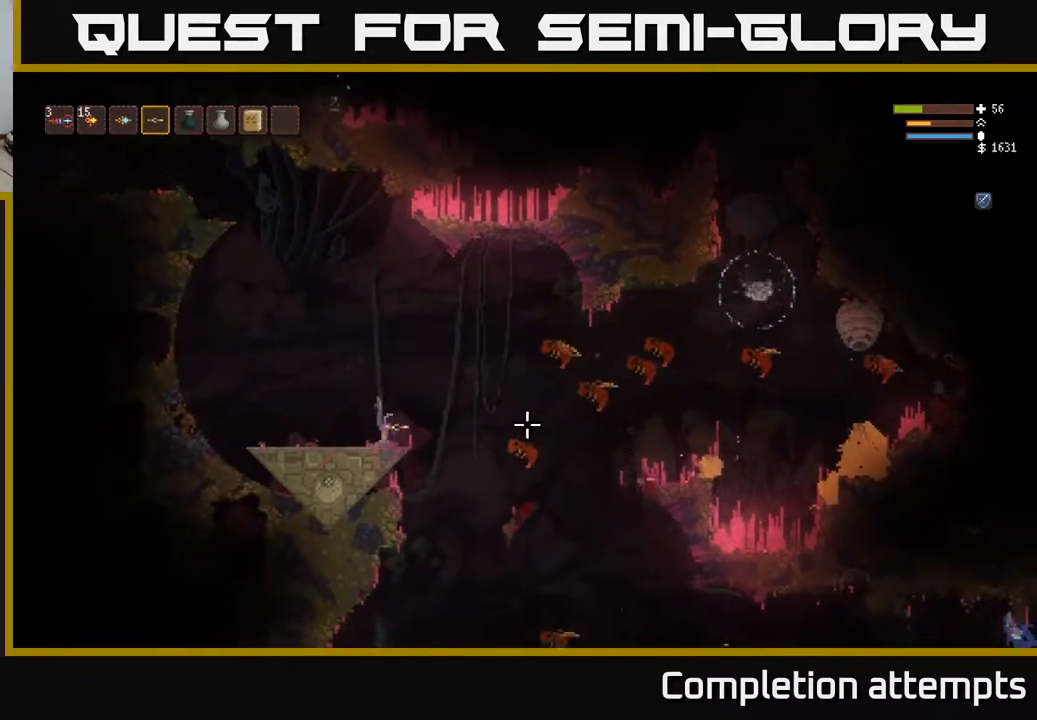
{"buttons": [], "left_stick": "right", "right_stick": "right", "events": [[150, "L2", "down"], [417, "L2", "up"]]}
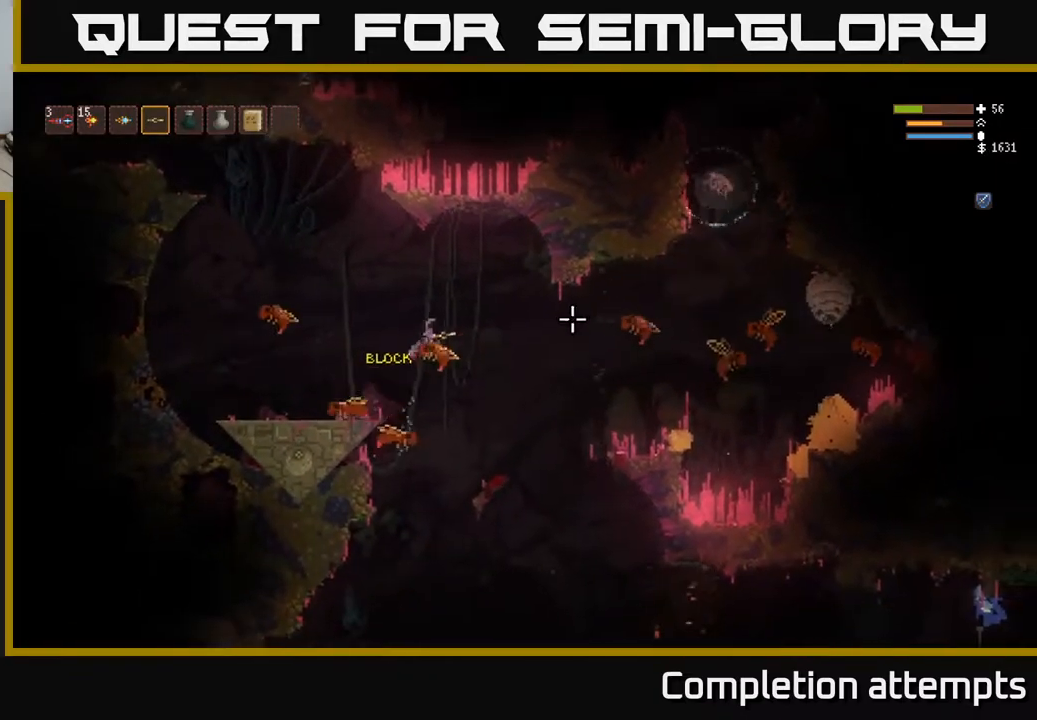
{"buttons": [], "left_stick": "right", "right_stick": "right", "events": [[233, "L2", "down"], [367, "L2", "up"]]}
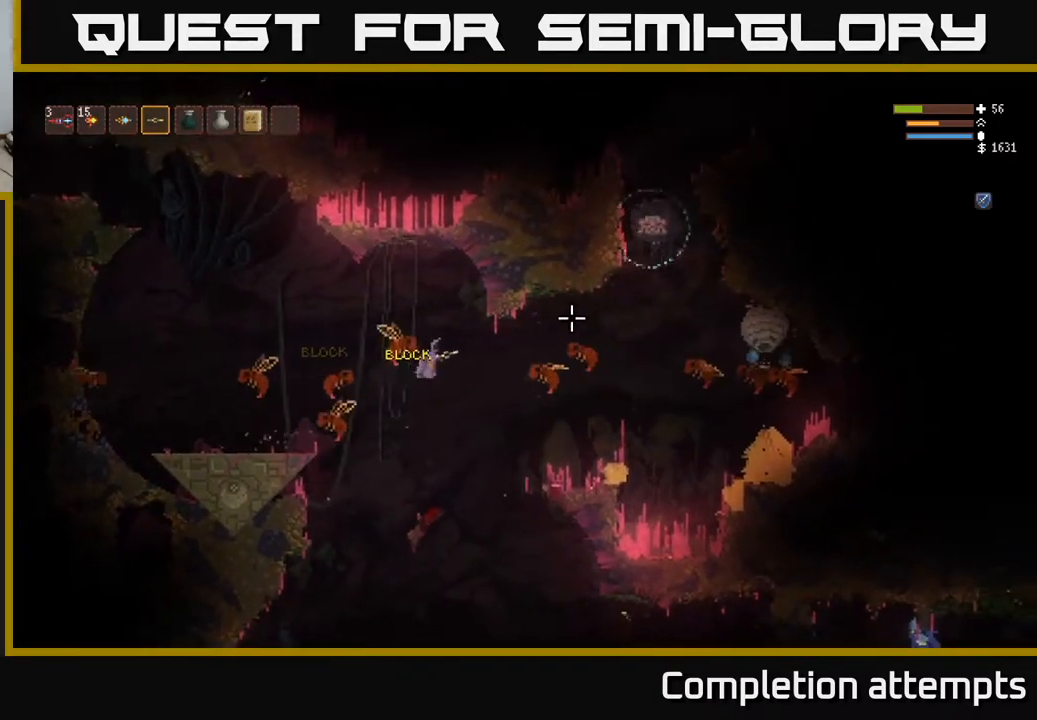
{"buttons": [], "left_stick": "right", "right_stick": "right", "events": [[183, "L2", "down"], [300, "L2", "up"]]}
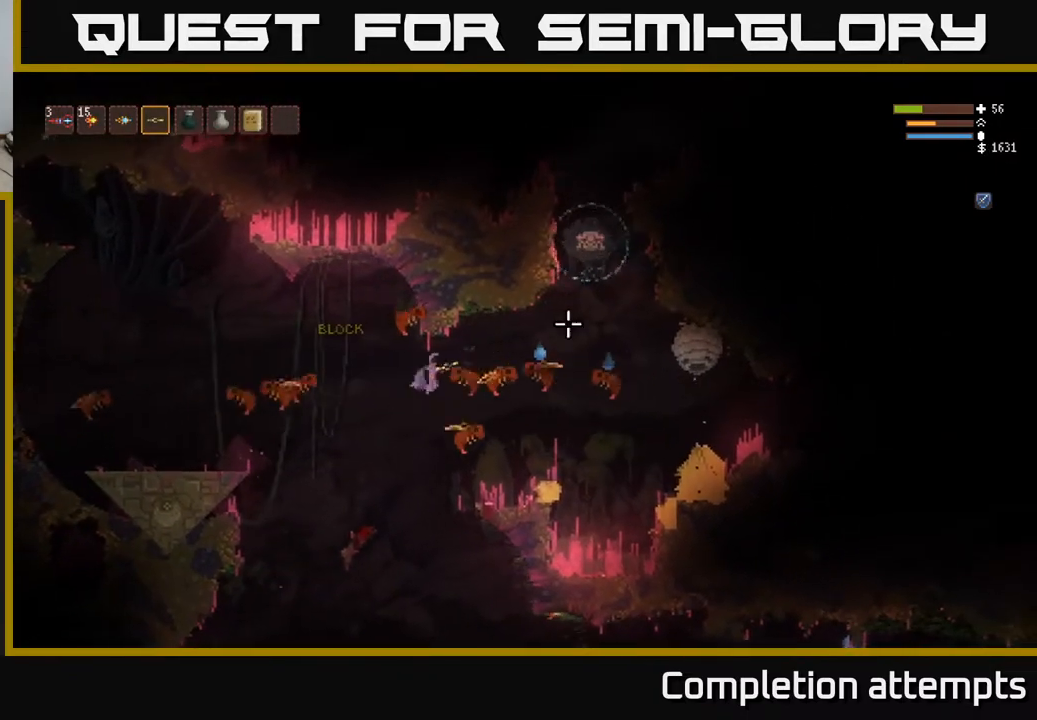
{"buttons": ["R2"], "left_stick": "left", "right_stick": "up-right", "events": [[50, "right_stick", "up-right"], [133, "L2", "down"], [283, "L2", "up"], [283, "R2", "down"], [367, "left_stick", "center"], [433, "left_stick", "left"]]}
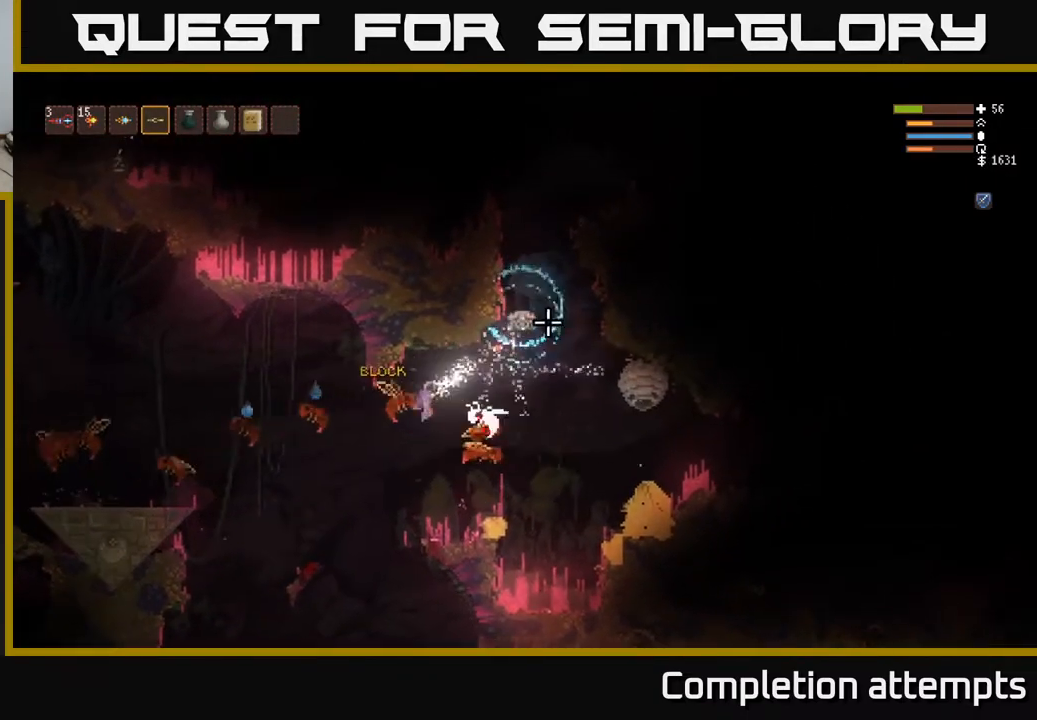
{"buttons": ["R2"], "left_stick": "left", "right_stick": "right", "events": [[217, "L2", "down"], [267, "right_stick", "right"], [383, "L2", "up"]]}
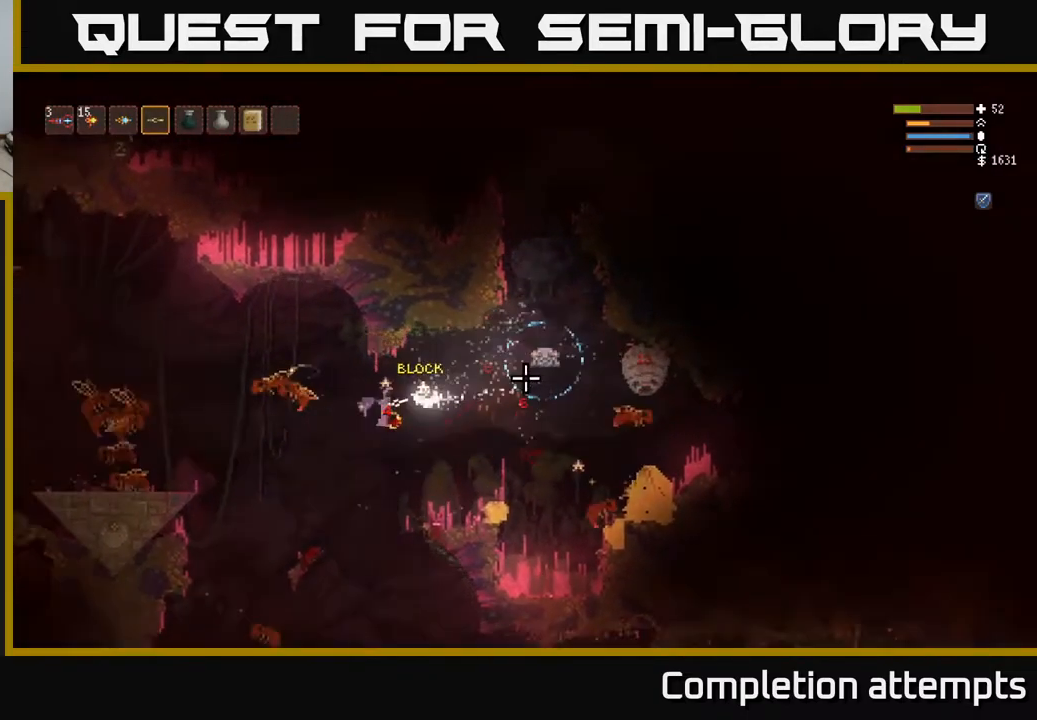
{"buttons": [], "left_stick": "down-right", "right_stick": "up-right", "events": [[50, "L2", "down"], [167, "L2", "up"], [317, "L2", "down"], [417, "L2", "up"], [467, "R2", "up"], [467, "left_stick", "down-right"], [467, "right_stick", "up-right"]]}
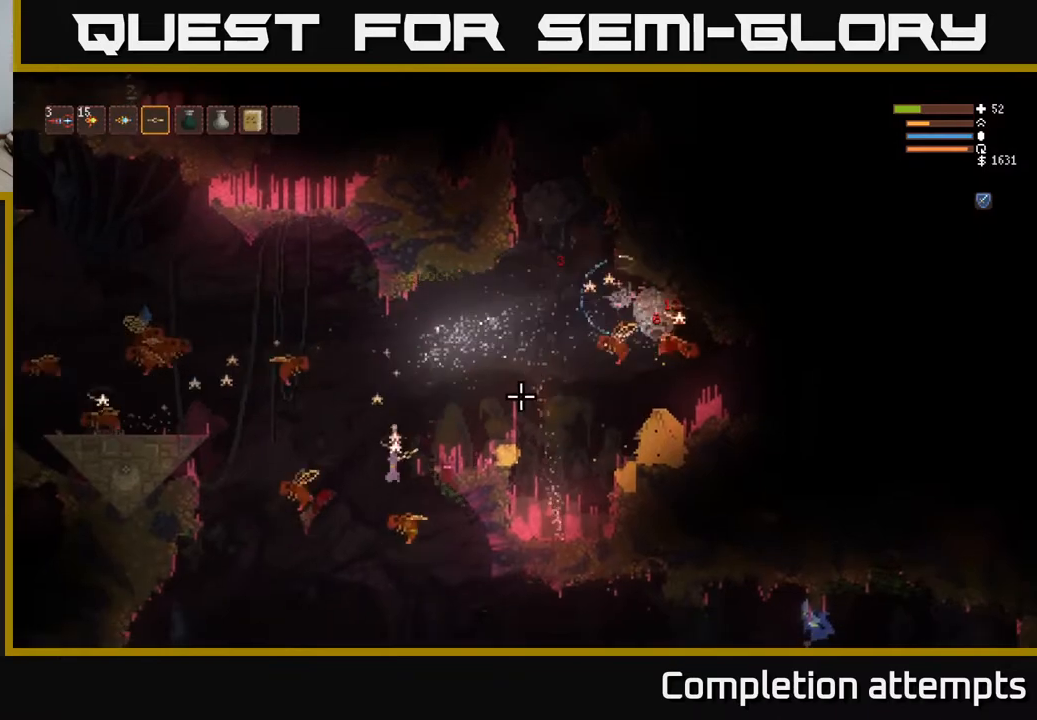
{"buttons": [], "left_stick": "center", "right_stick": "up-right", "events": [[33, "left_stick", "right"], [50, "R2", "down"], [83, "L2", "down"], [133, "left_stick", "left"], [233, "L2", "up"], [367, "R2", "up"], [500, "left_stick", "center"]]}
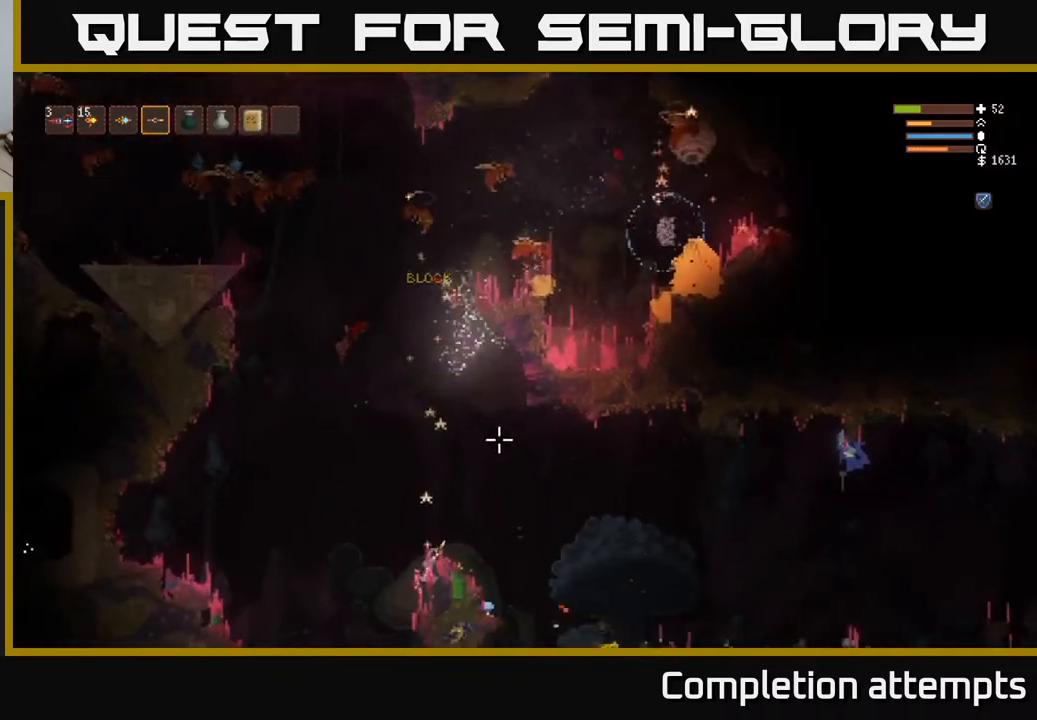
{"buttons": [], "left_stick": "center", "right_stick": "up-right", "events": [[67, "L2", "down"], [200, "L2", "up"]]}
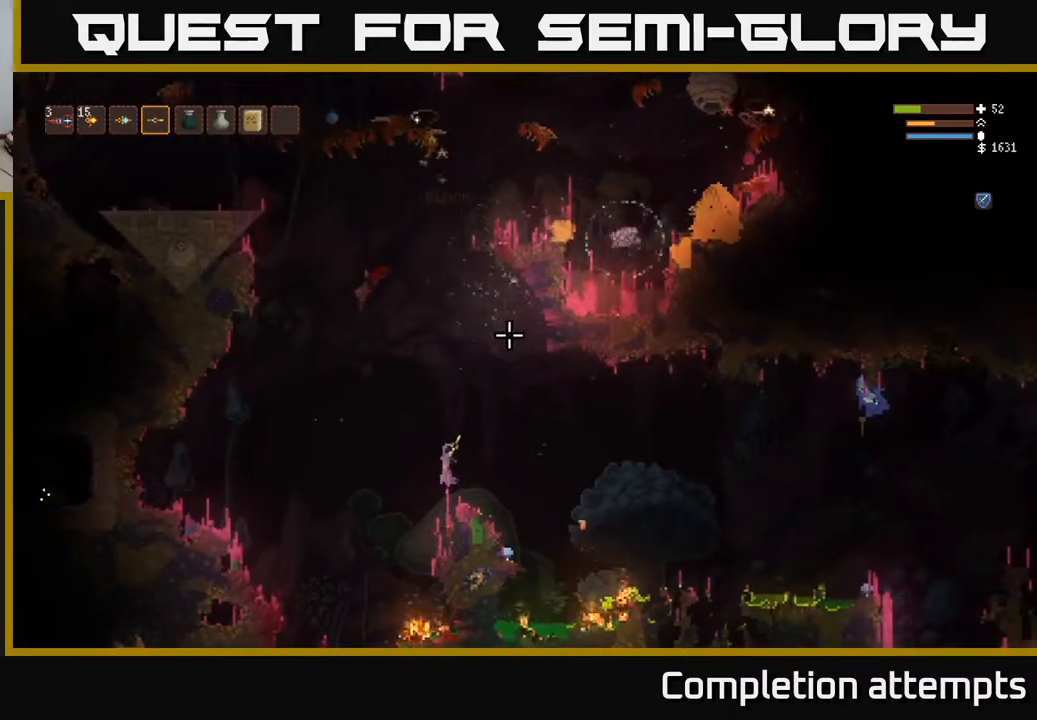
{"buttons": [], "left_stick": "center", "right_stick": "up", "events": [[50, "right_stick", "up"]]}